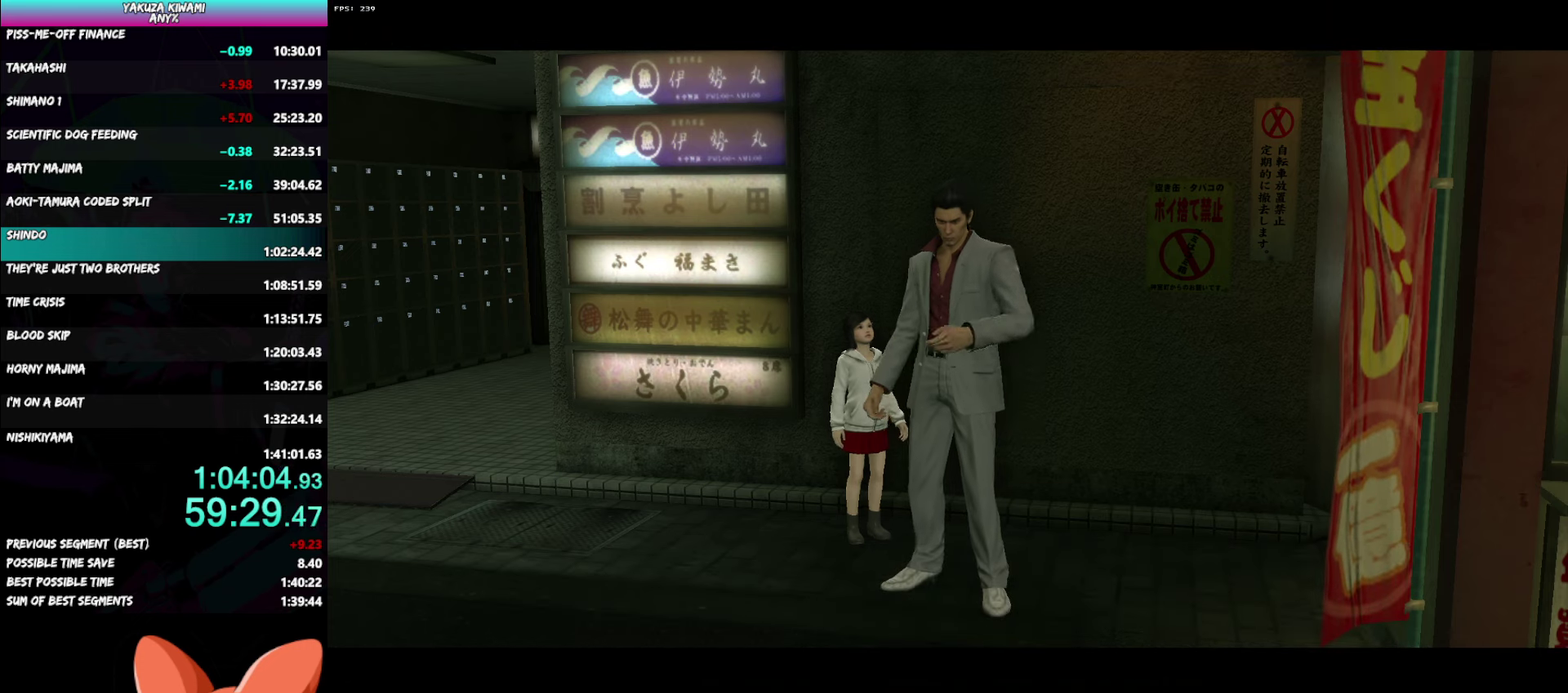
Gameplay with a controller (Xbox layout); each line is a JSON object with the inputs held at the frame after it. "events" lists button and stick changes between this image and that frame as [ms after this image, input, new state], when the widget could be followed in between. Not read: DPAD_UP.
{"buttons": ["A", "R1"], "left_stick": "left", "right_stick": "center", "events": []}
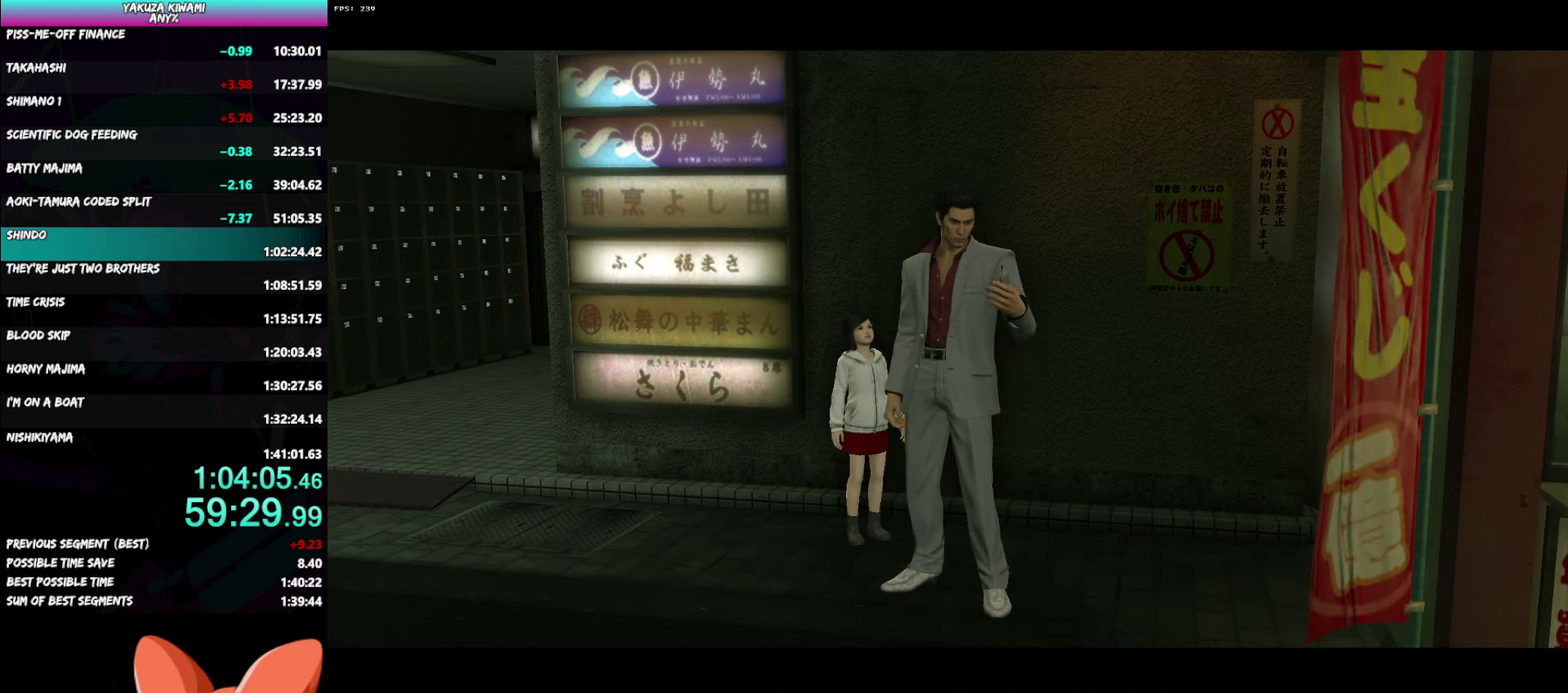
{"buttons": ["A", "R1"], "left_stick": "left", "right_stick": "center", "events": []}
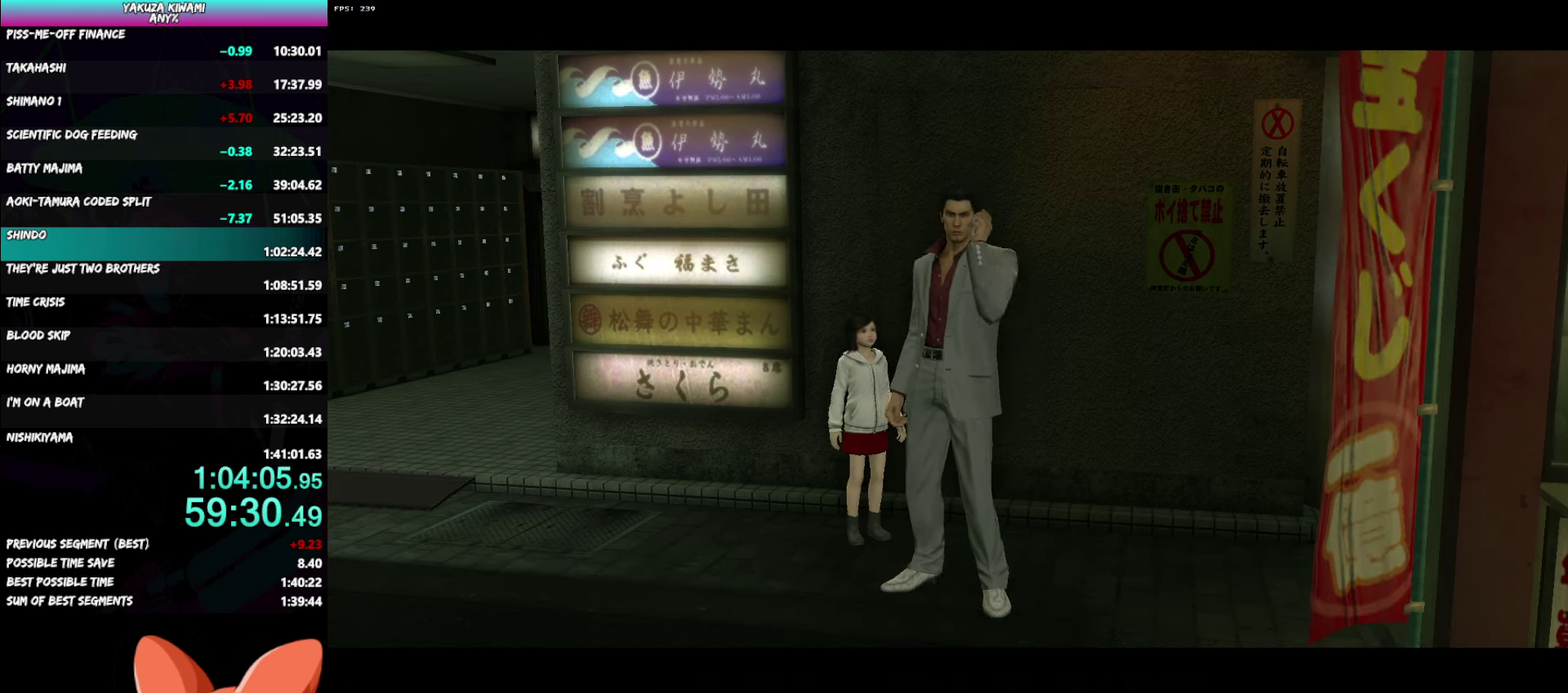
{"buttons": ["A", "R1"], "left_stick": "left", "right_stick": "center", "events": []}
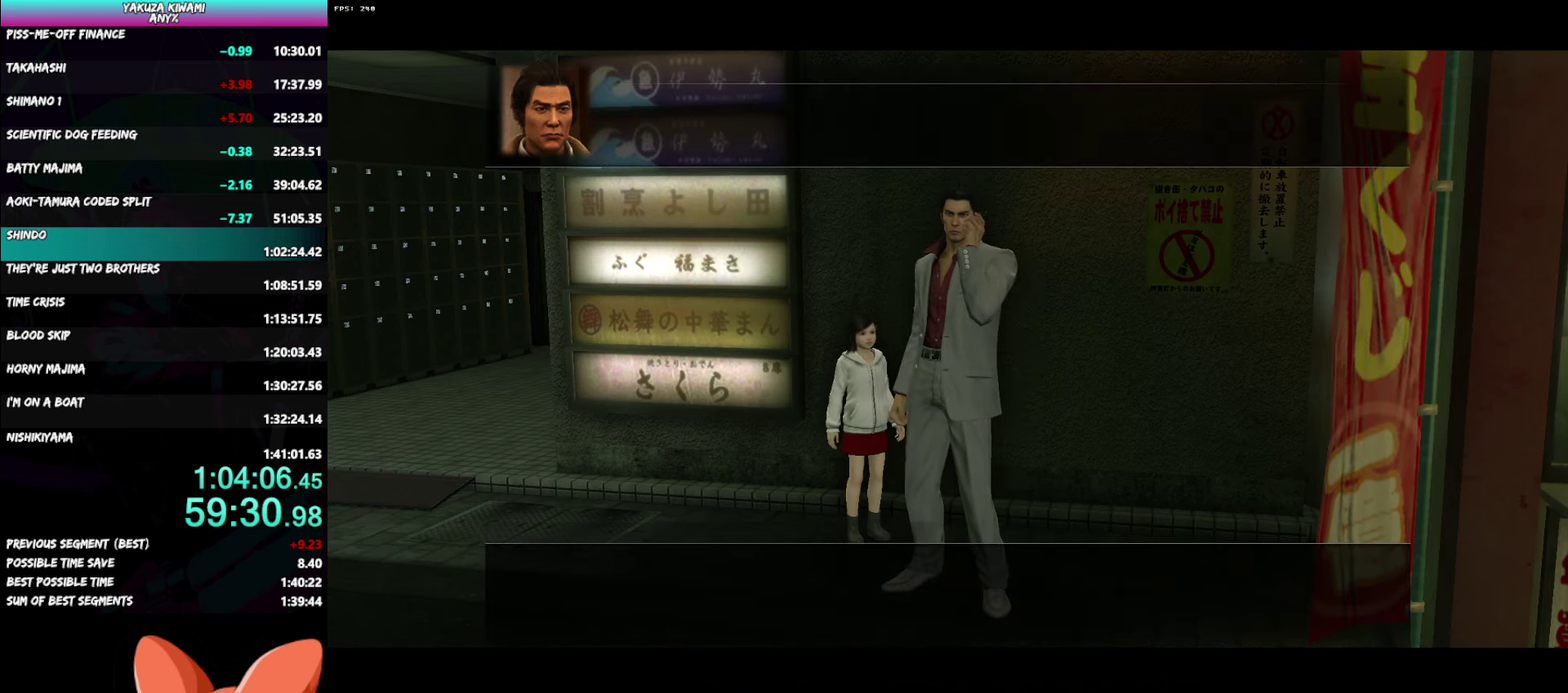
{"buttons": ["A", "R1"], "left_stick": "left", "right_stick": "center", "events": []}
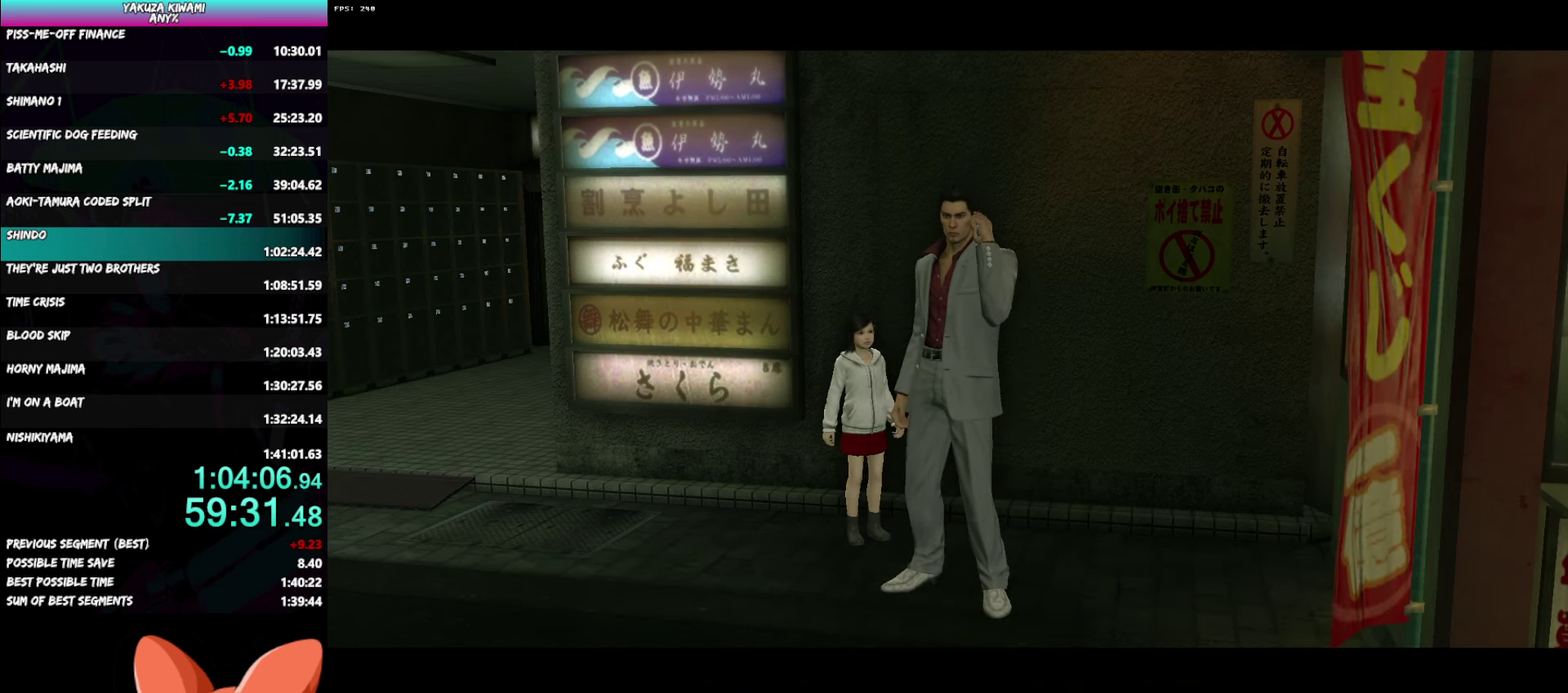
{"buttons": ["A", "R1"], "left_stick": "left", "right_stick": "center", "events": []}
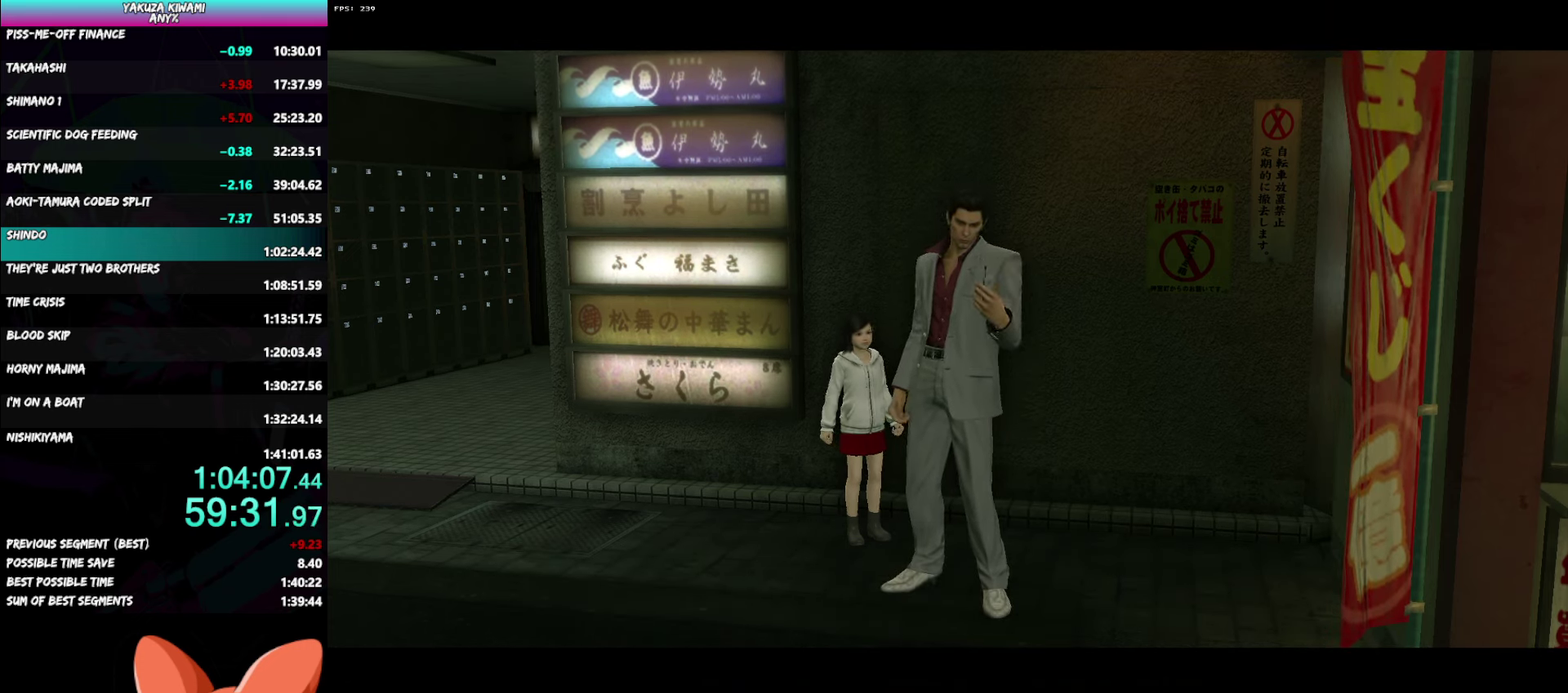
{"buttons": ["A", "R1"], "left_stick": "left", "right_stick": "center", "events": []}
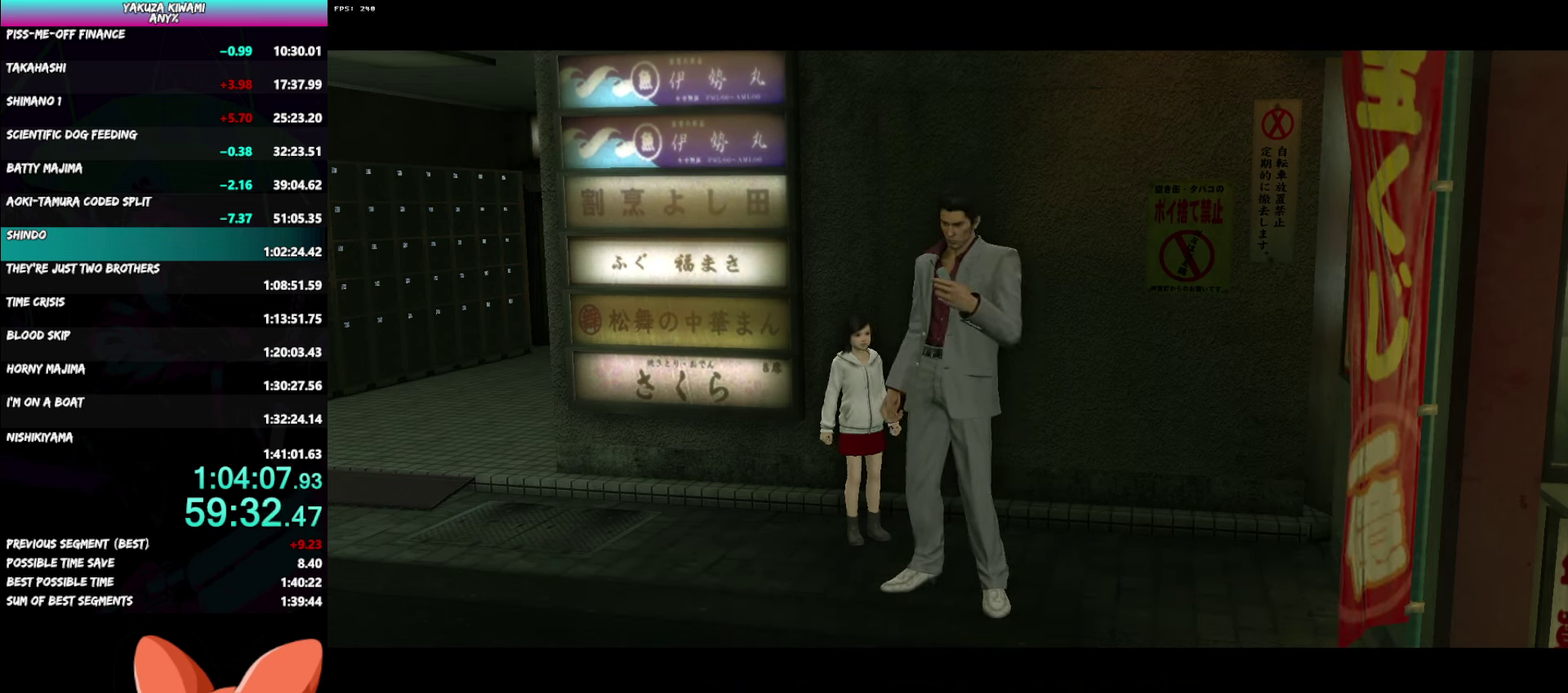
{"buttons": ["A", "R1"], "left_stick": "left", "right_stick": "center", "events": []}
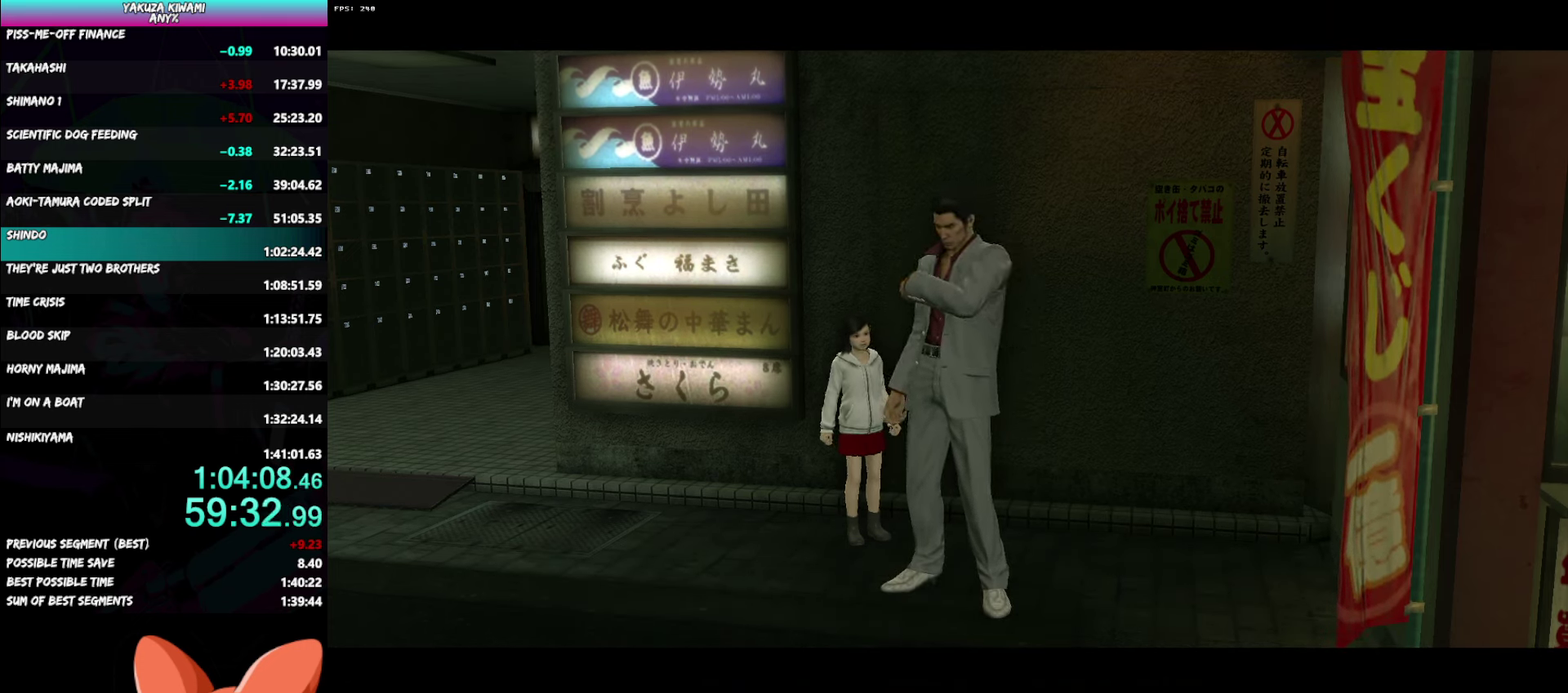
{"buttons": ["A", "R1"], "left_stick": "left", "right_stick": "center", "events": []}
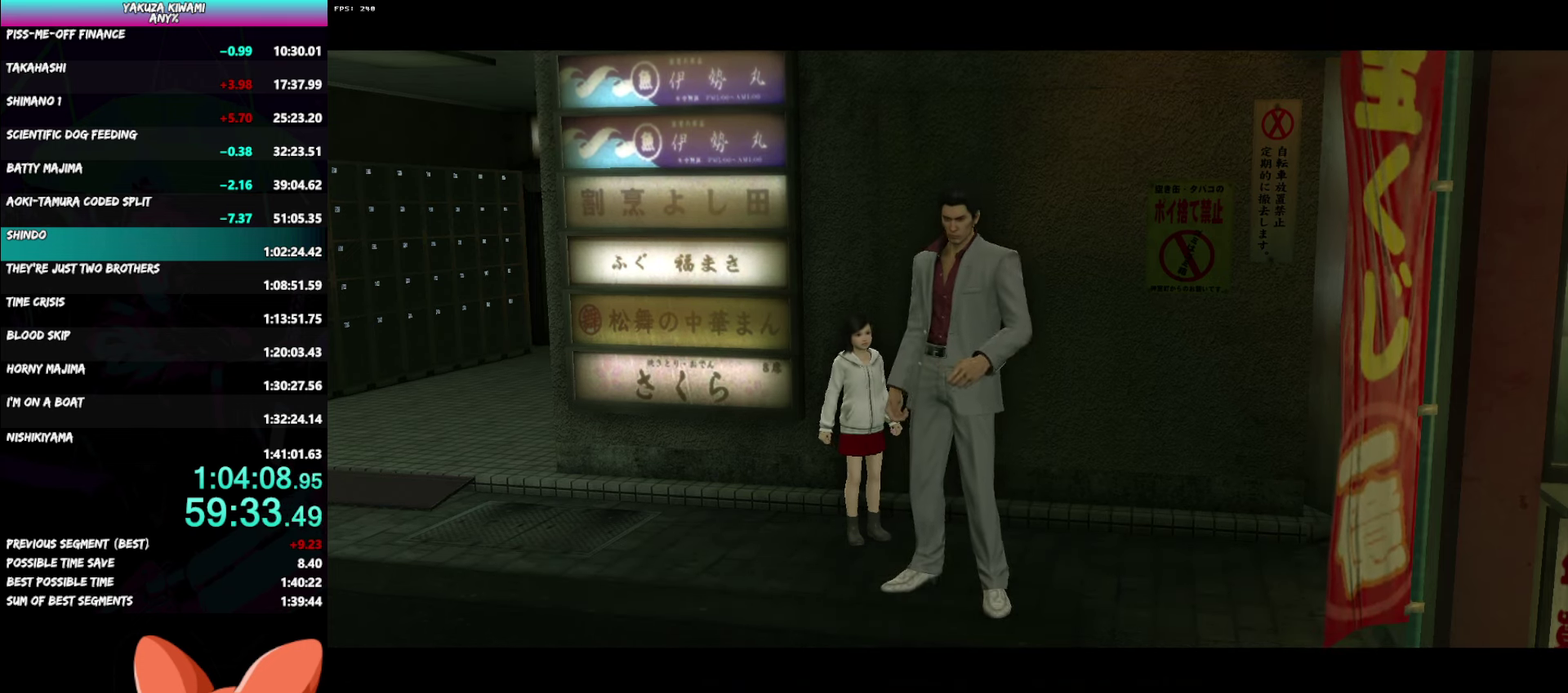
{"buttons": ["A", "R1"], "left_stick": "left", "right_stick": "center", "events": []}
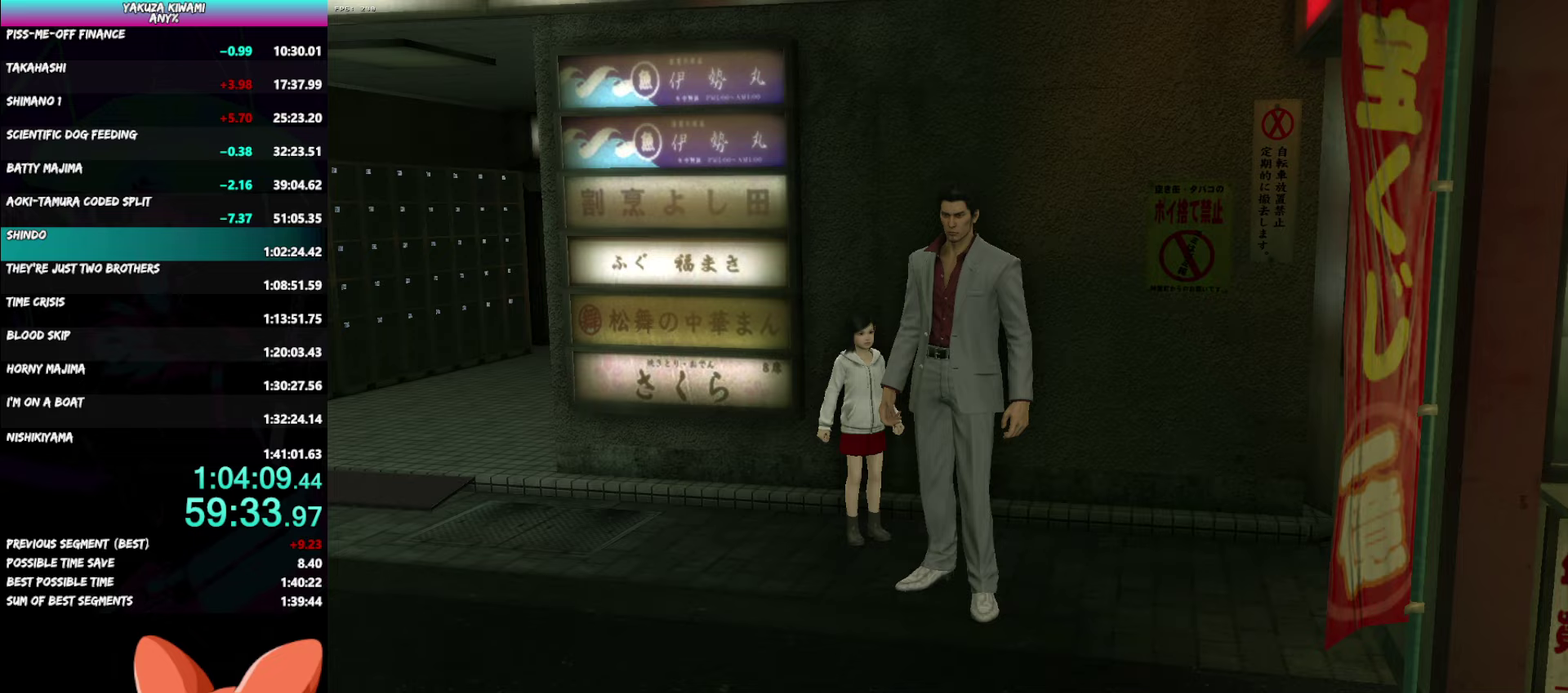
{"buttons": ["A", "R1"], "left_stick": "left", "right_stick": "center", "events": []}
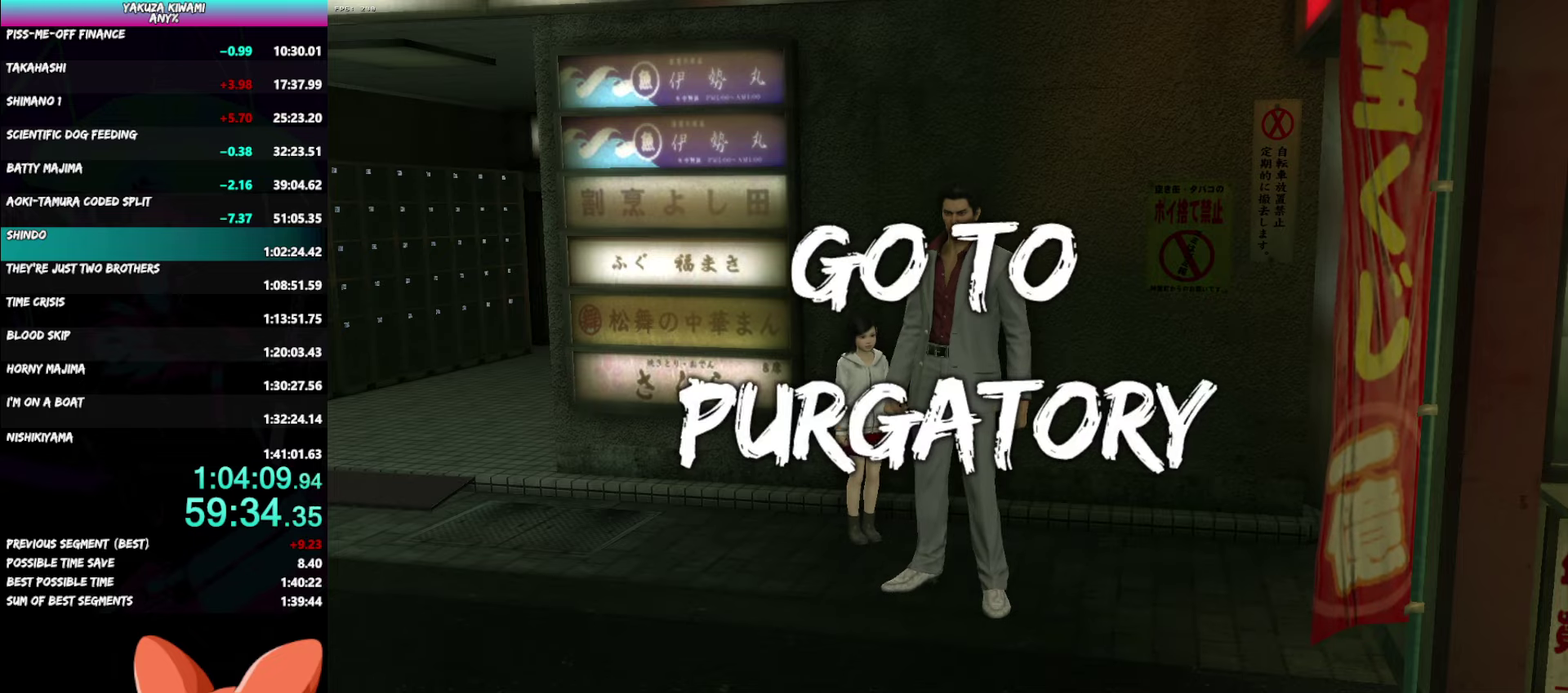
{"buttons": ["A", "R1"], "left_stick": "left", "right_stick": "center", "events": []}
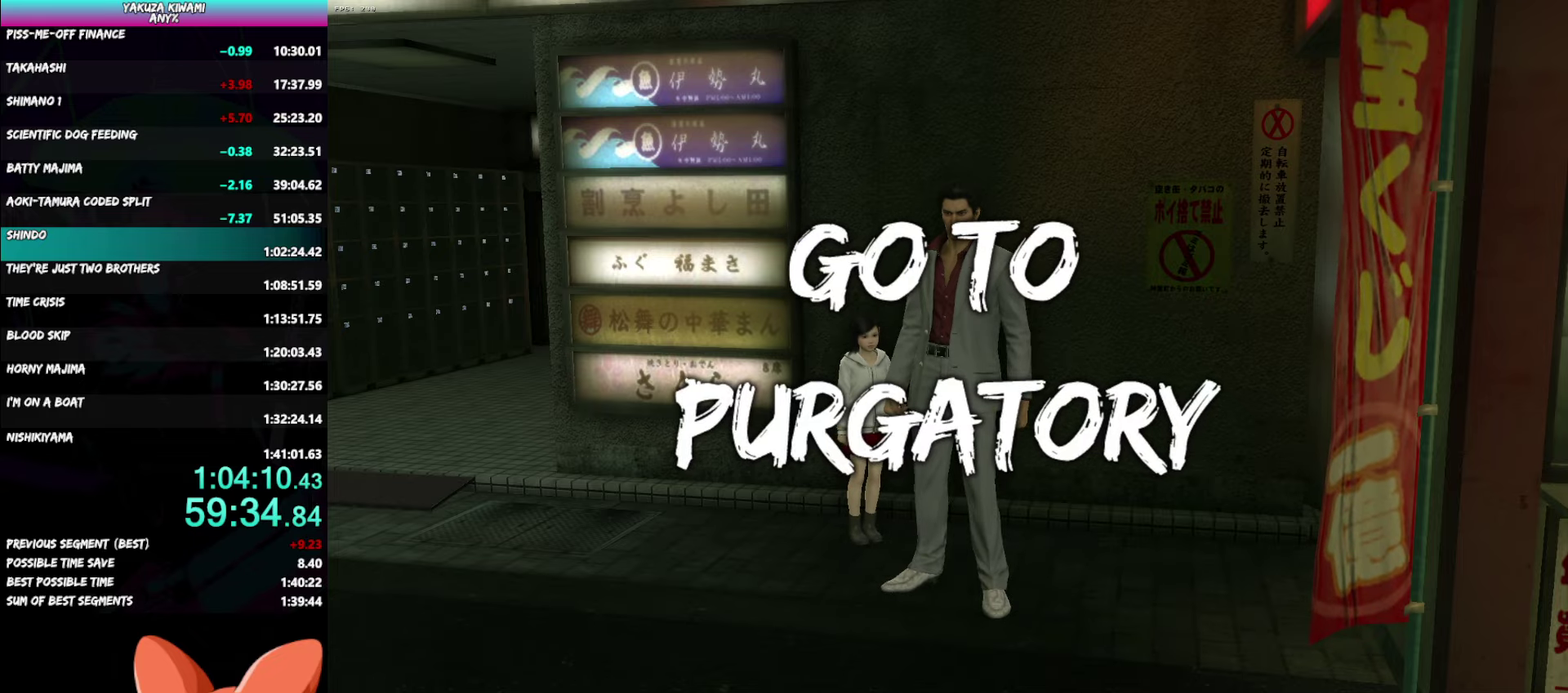
{"buttons": ["A", "R1"], "left_stick": "left", "right_stick": "center", "events": []}
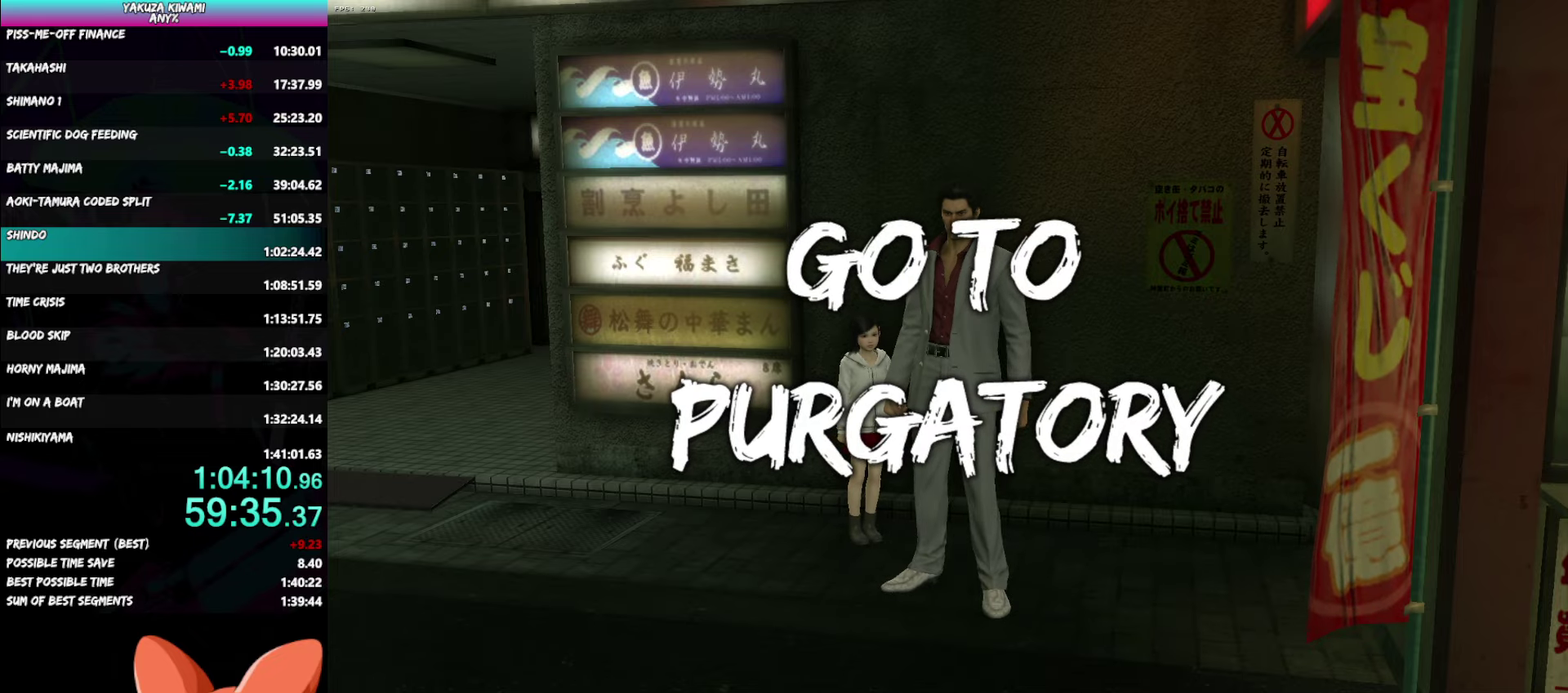
{"buttons": ["A", "R1"], "left_stick": "left", "right_stick": "center", "events": []}
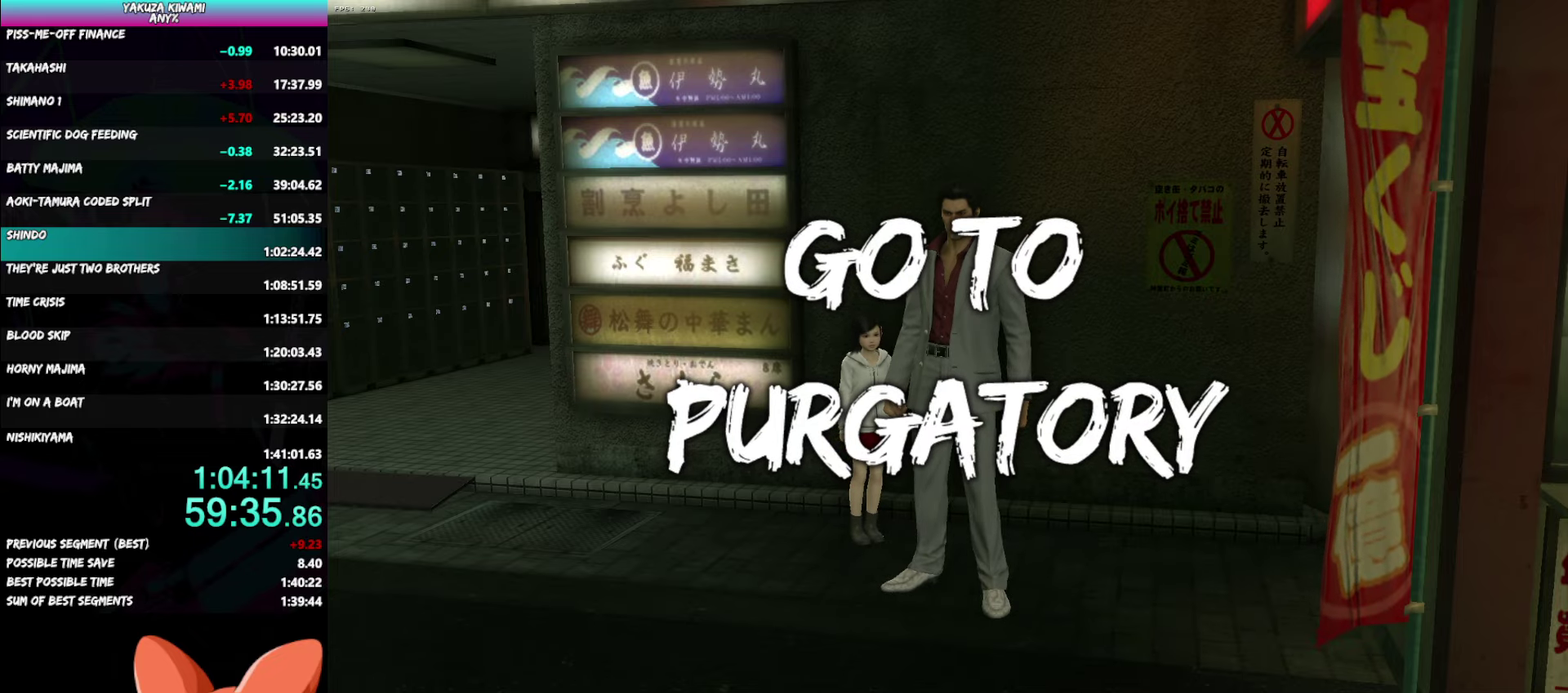
{"buttons": ["A", "R1"], "left_stick": "left", "right_stick": "center", "events": []}
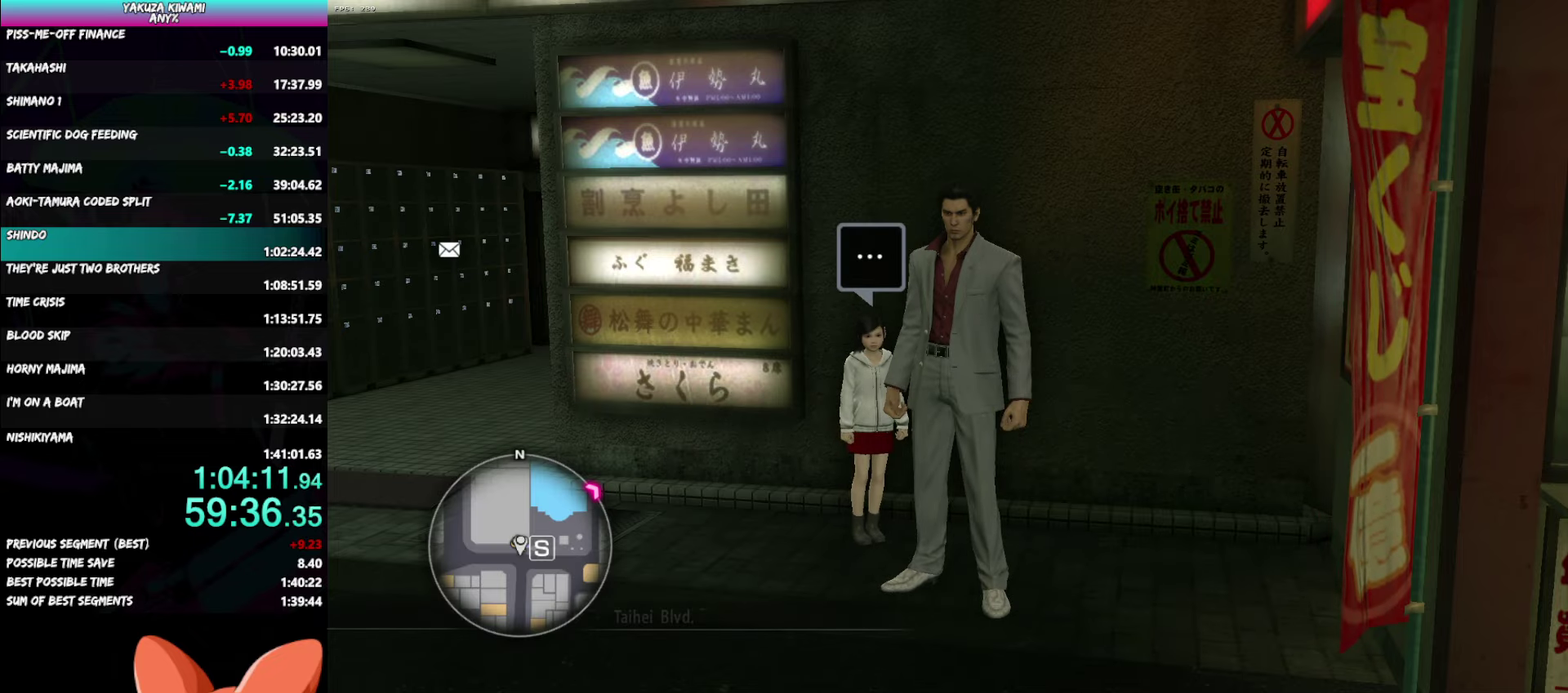
{"buttons": ["A"], "left_stick": "up", "right_stick": "center", "events": [[217, "R1", "up"], [417, "left_stick", "down"], [483, "left_stick", "up"]]}
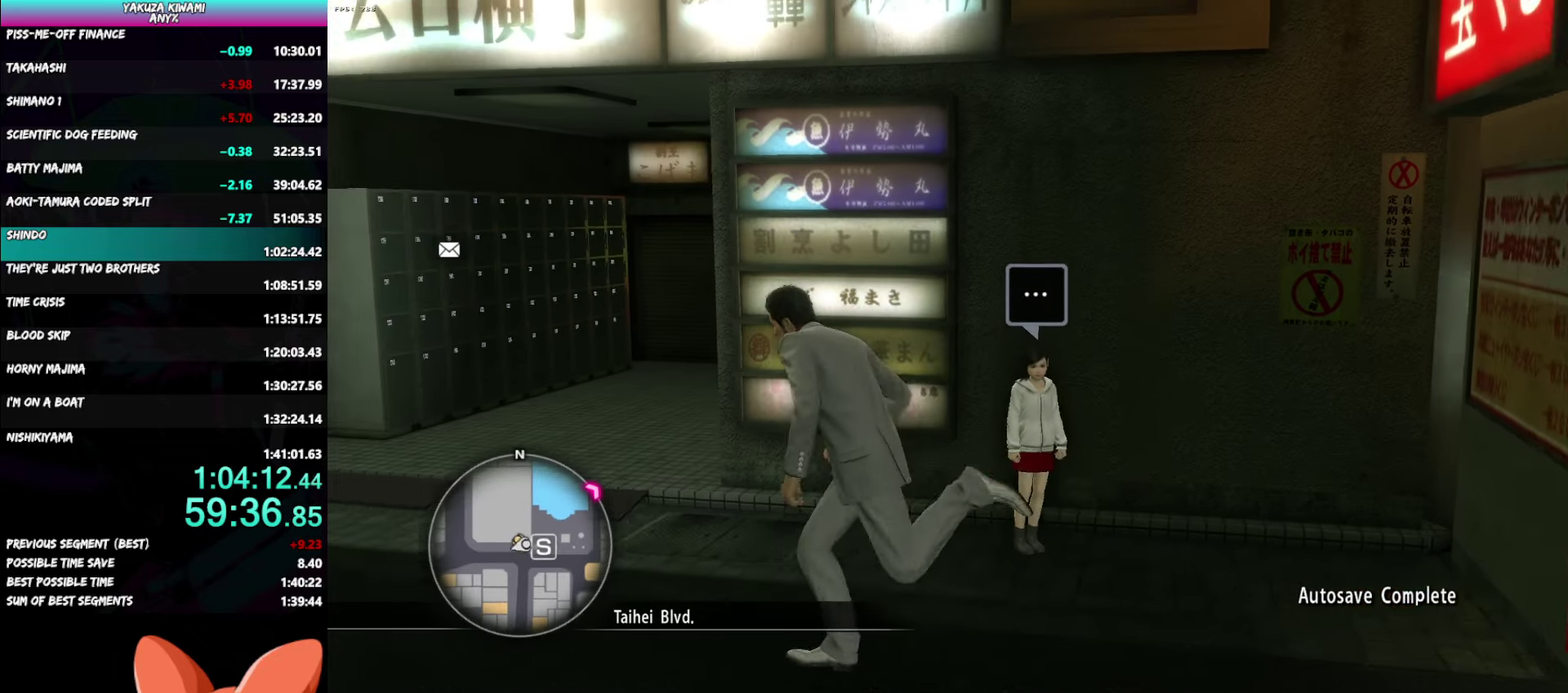
{"buttons": ["A"], "left_stick": "up", "right_stick": "center", "events": [[150, "left_stick", "up-right"], [450, "left_stick", "up"]]}
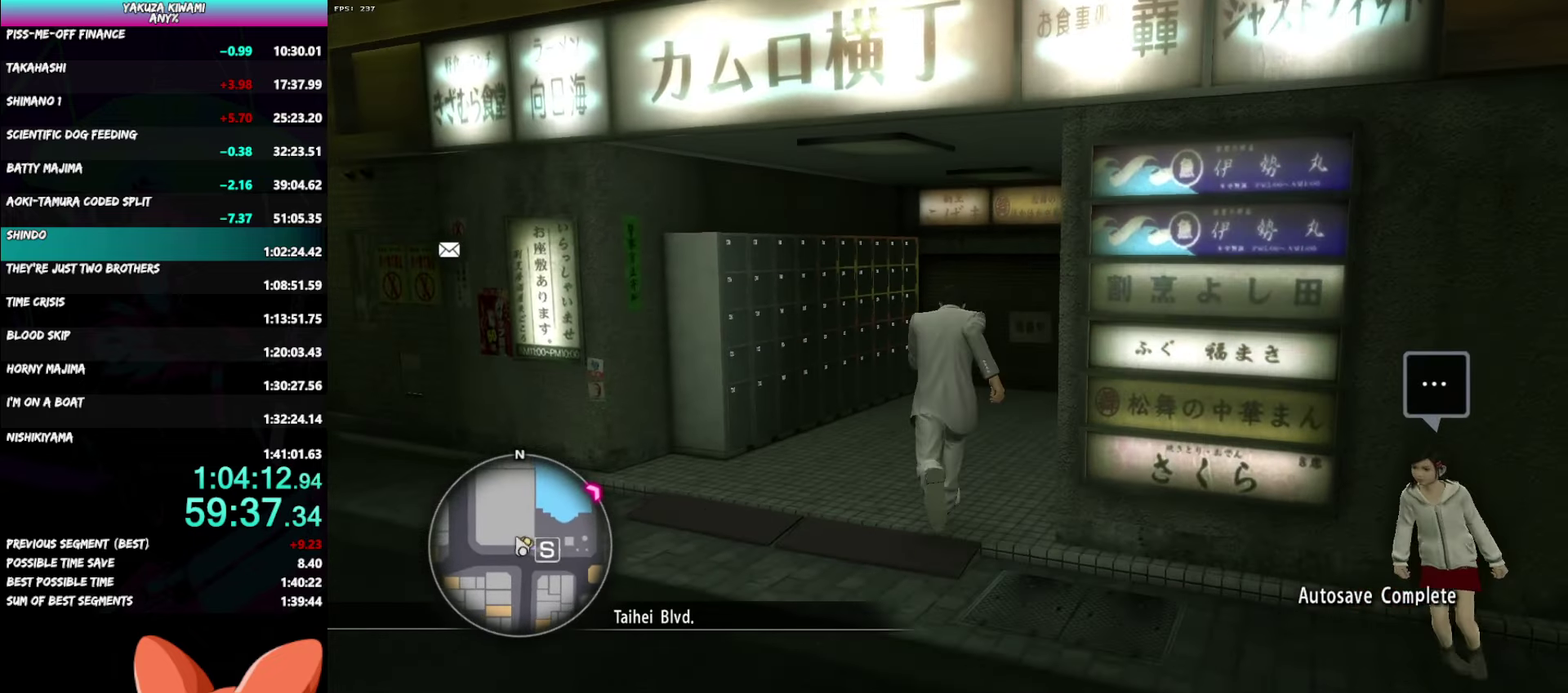
{"buttons": ["A"], "left_stick": "center", "right_stick": "center", "events": [[67, "left_stick", "up-left"], [283, "left_stick", "center"], [333, "left_stick", "up-left"], [467, "left_stick", "center"]]}
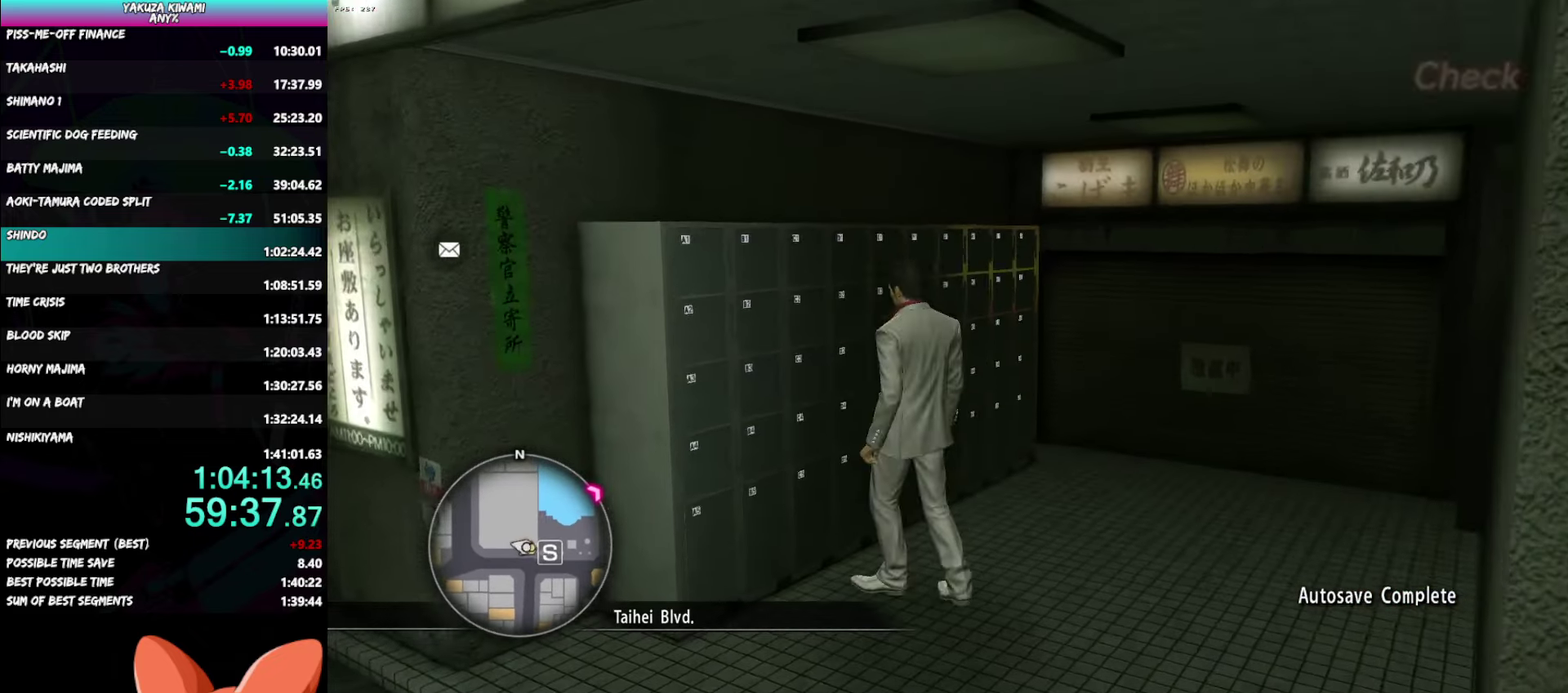
{"buttons": [], "left_stick": "center", "right_stick": "center"}
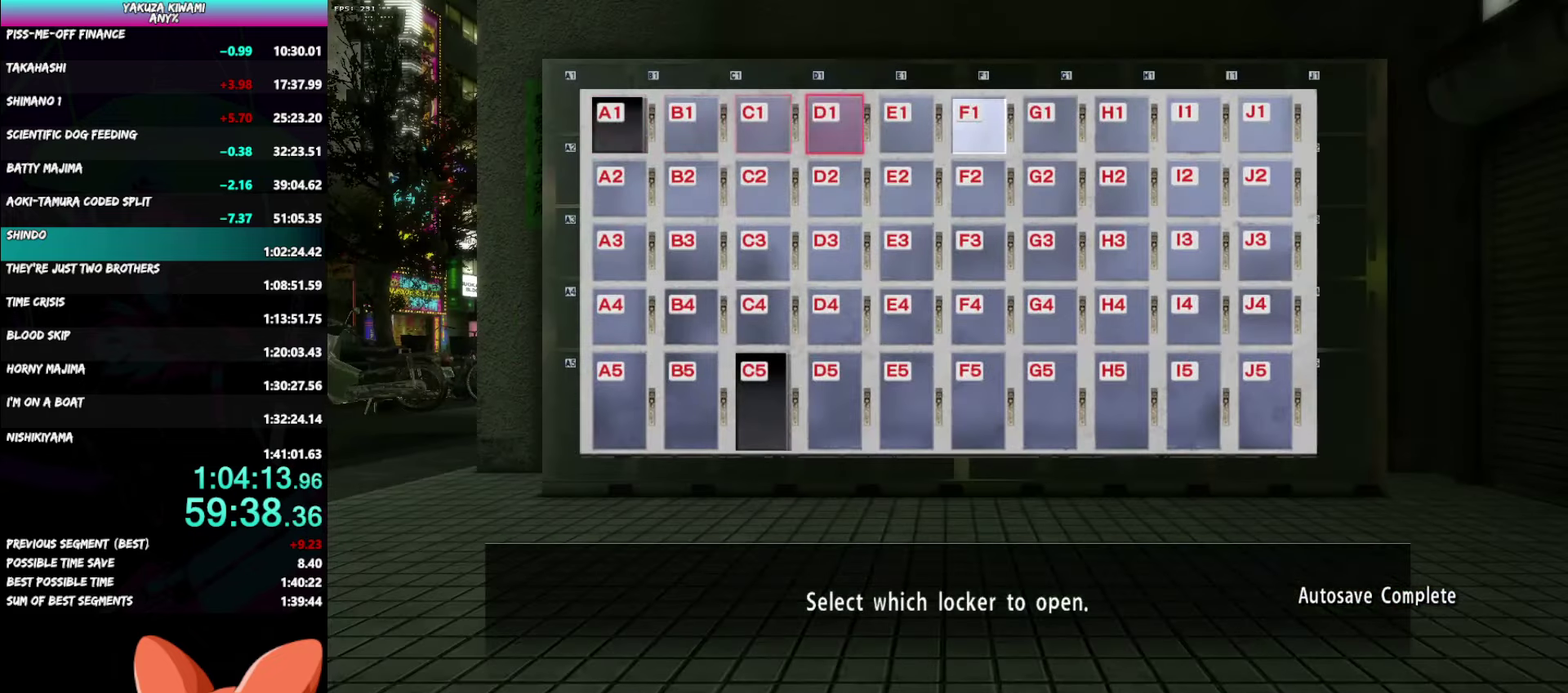
{"buttons": ["A"], "left_stick": "center", "right_stick": "center"}
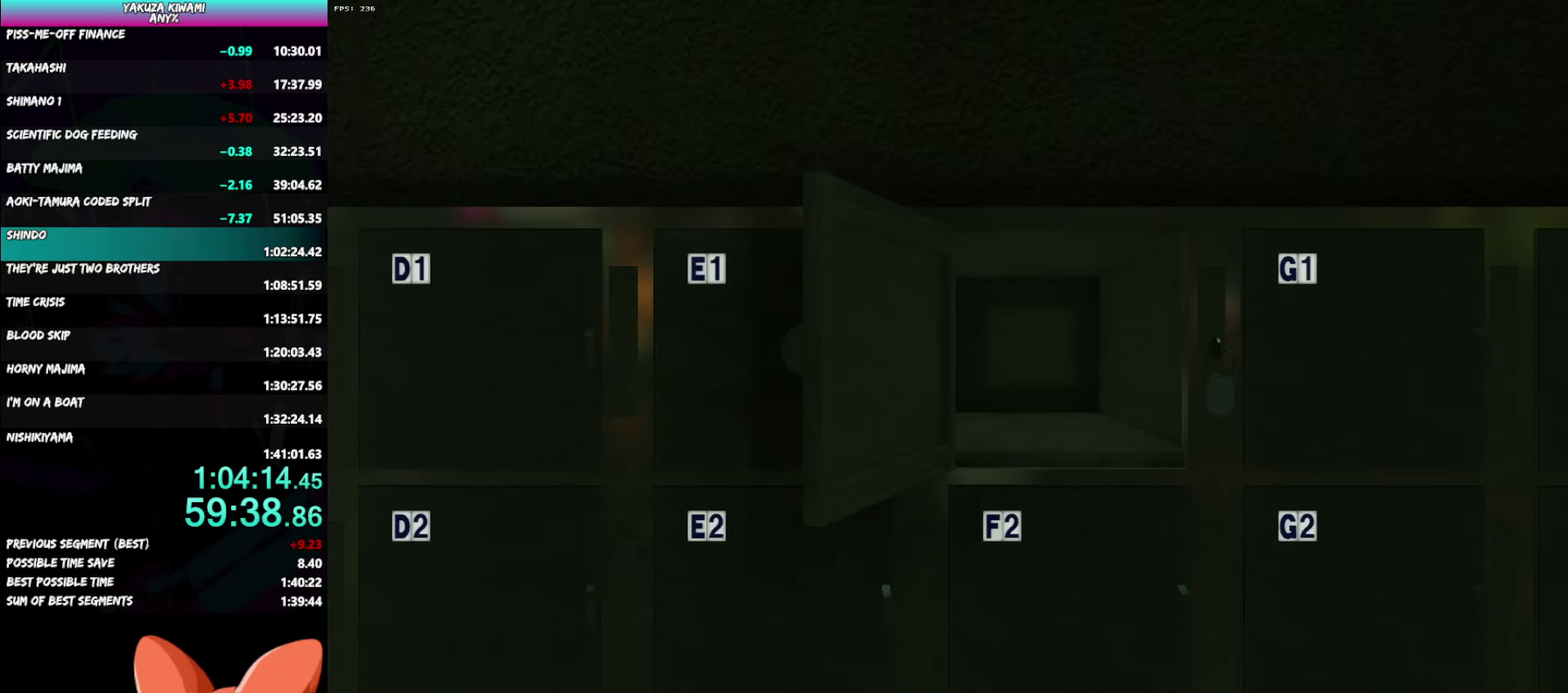
{"buttons": [], "left_stick": "center", "right_stick": "center"}
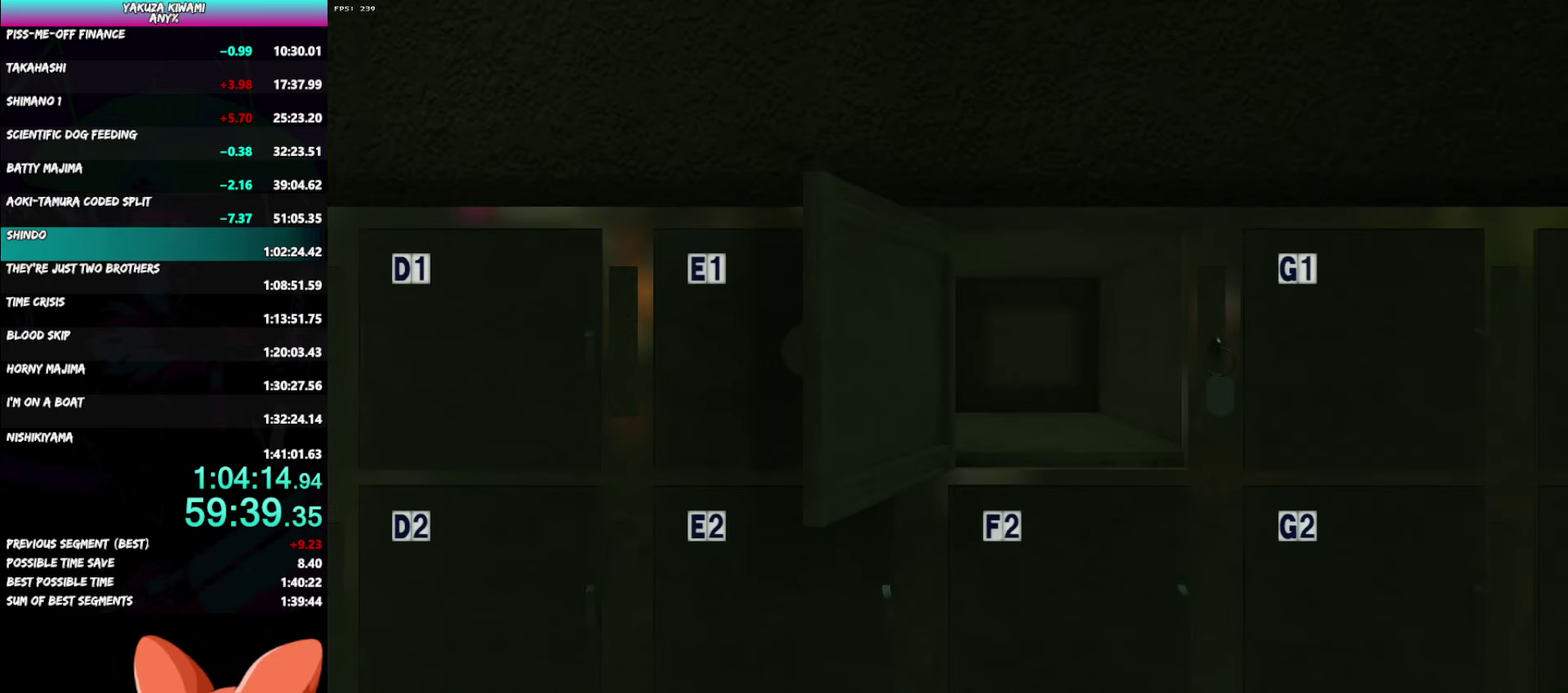
{"buttons": ["B"], "left_stick": "center", "right_stick": "center", "events": [[50, "B", "down"], [133, "B", "up"], [200, "B", "down"], [283, "B", "up"], [350, "B", "down"], [433, "B", "up"], [500, "B", "down"]]}
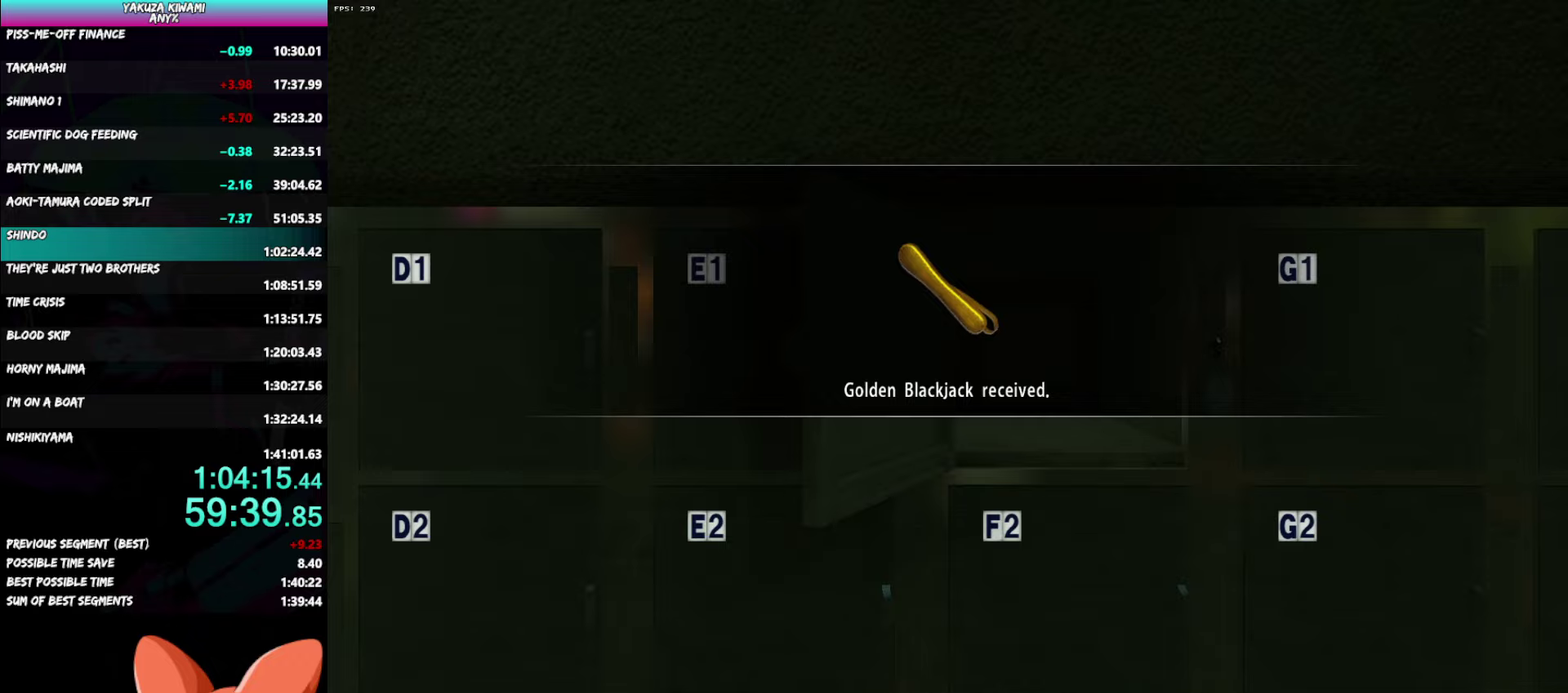
{"buttons": ["B"], "left_stick": "center", "right_stick": "center", "events": [[83, "B", "up"], [150, "B", "down"], [233, "B", "up"], [317, "B", "down"], [383, "B", "up"], [467, "B", "down"]]}
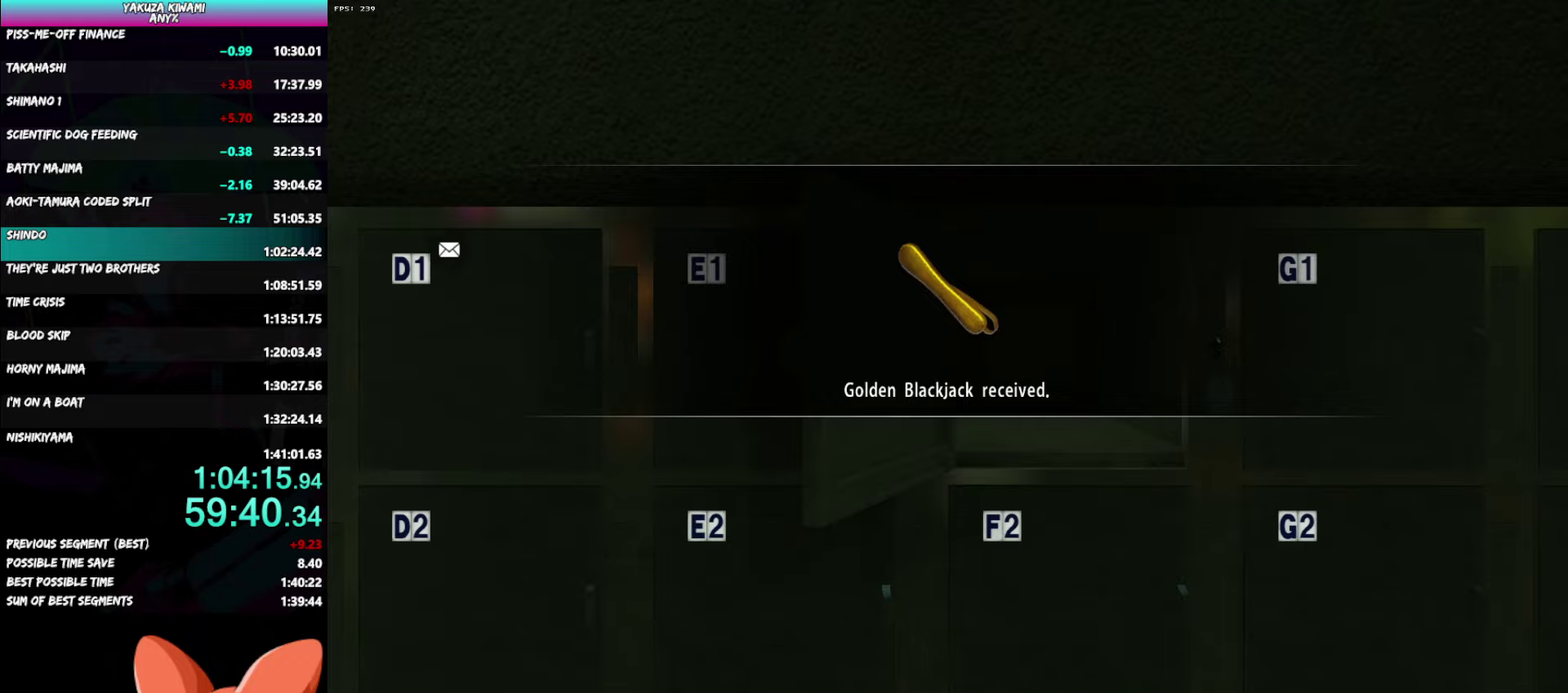
{"buttons": [], "left_stick": "center", "right_stick": "center", "events": [[33, "B", "up"], [117, "B", "down"], [183, "B", "up"], [267, "B", "down"], [350, "B", "up"], [417, "B", "down"], [483, "B", "up"]]}
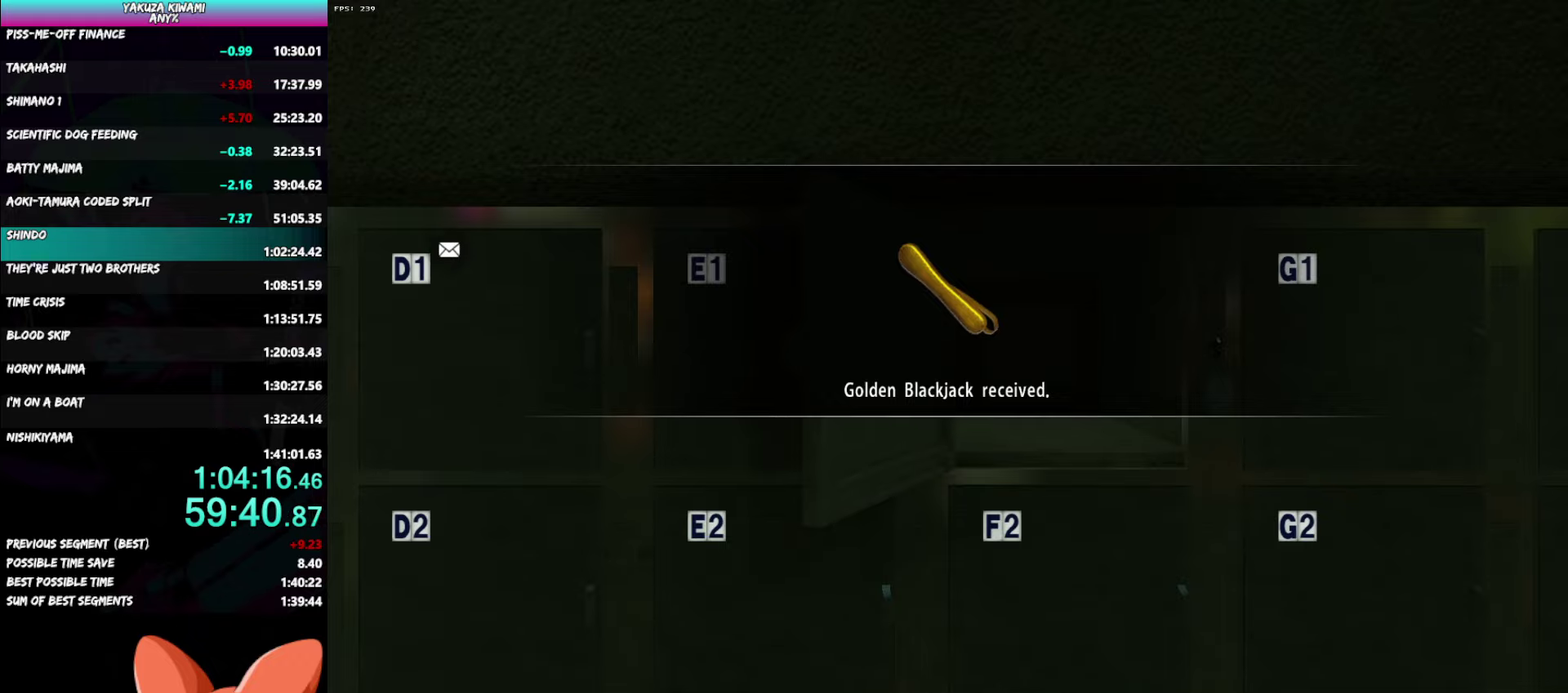
{"buttons": ["B"], "left_stick": "center", "right_stick": "center", "events": [[67, "B", "down"], [133, "B", "up"], [217, "B", "down"], [283, "B", "up"], [367, "B", "down"], [433, "B", "up"], [500, "B", "down"]]}
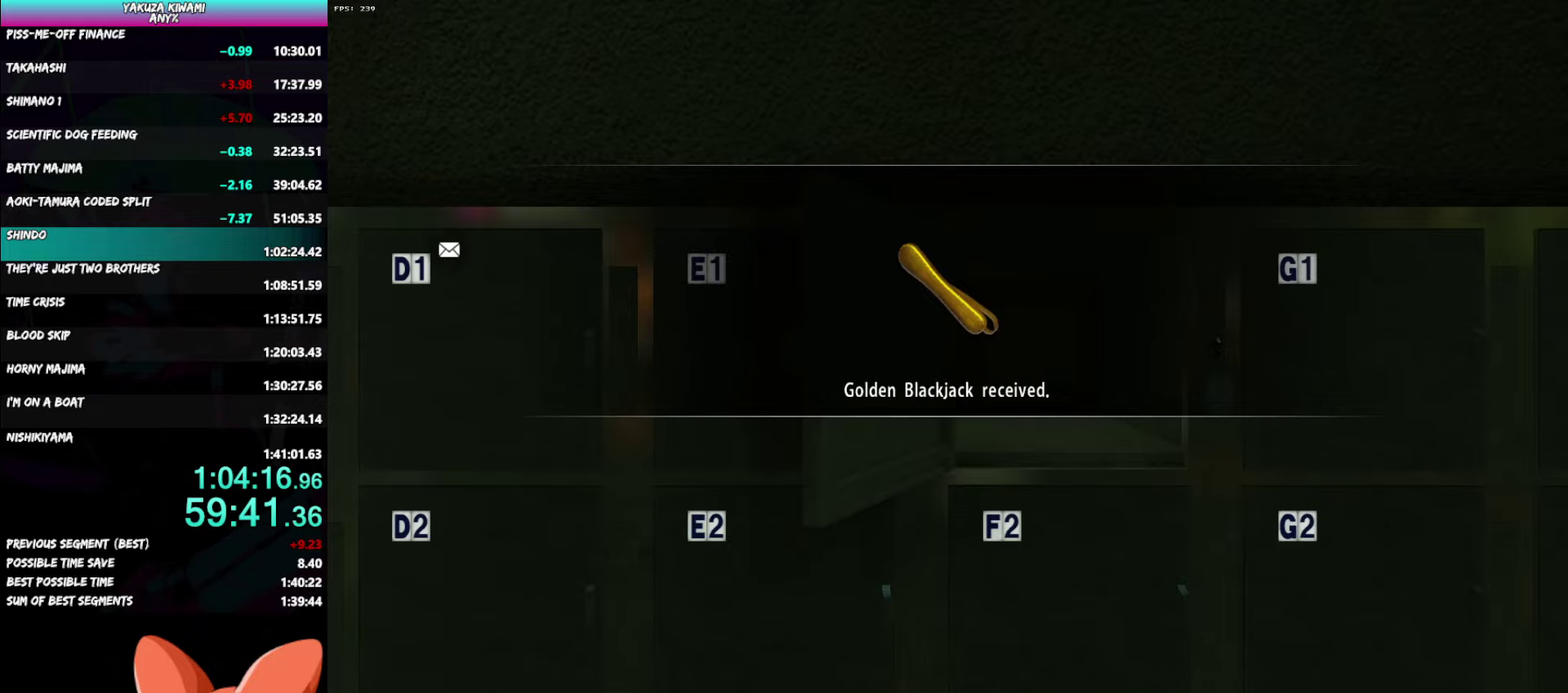
{"buttons": ["B"], "left_stick": "down-left", "right_stick": "center", "events": [[83, "B", "up"], [167, "B", "down"], [217, "B", "up"], [300, "B", "down"], [350, "B", "up"], [433, "B", "down"], [500, "left_stick", "down-left"]]}